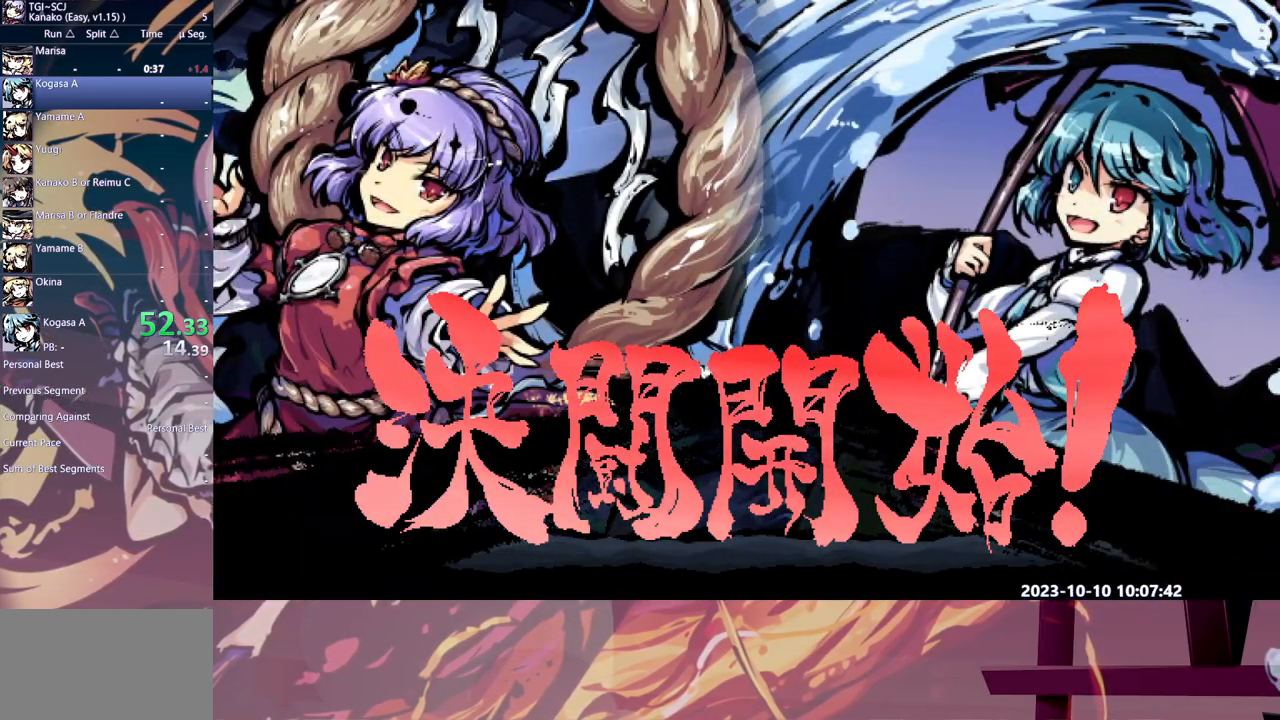
Gameplay with a controller (Xbox layout); each line is a JSON object with the inputs held at the frame after it. "events" lists button and stick changes between this image and that frame as [ms after this image, input, new state], when the widget could be followed in between. Not read: A DPAD_RIGHT L1 L2 L3 R1 R2 R3 SELECT START X.
{"buttons": ["B"], "events": [[333, "B", "down"], [417, "B", "up"], [483, "B", "down"]]}
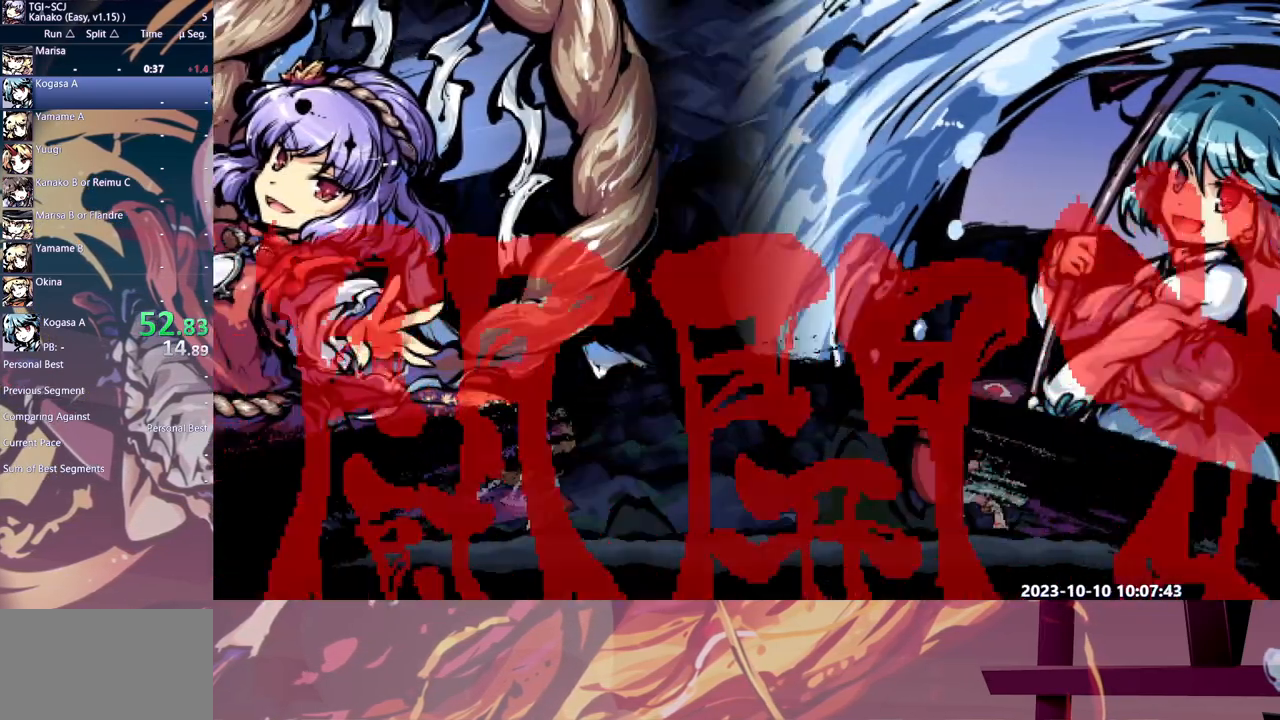
{"buttons": ["DPAD_DOWN"], "events": [[67, "B", "up"], [133, "B", "down"], [217, "B", "up"], [283, "B", "down"], [367, "B", "up"], [500, "DPAD_DOWN", "down"]]}
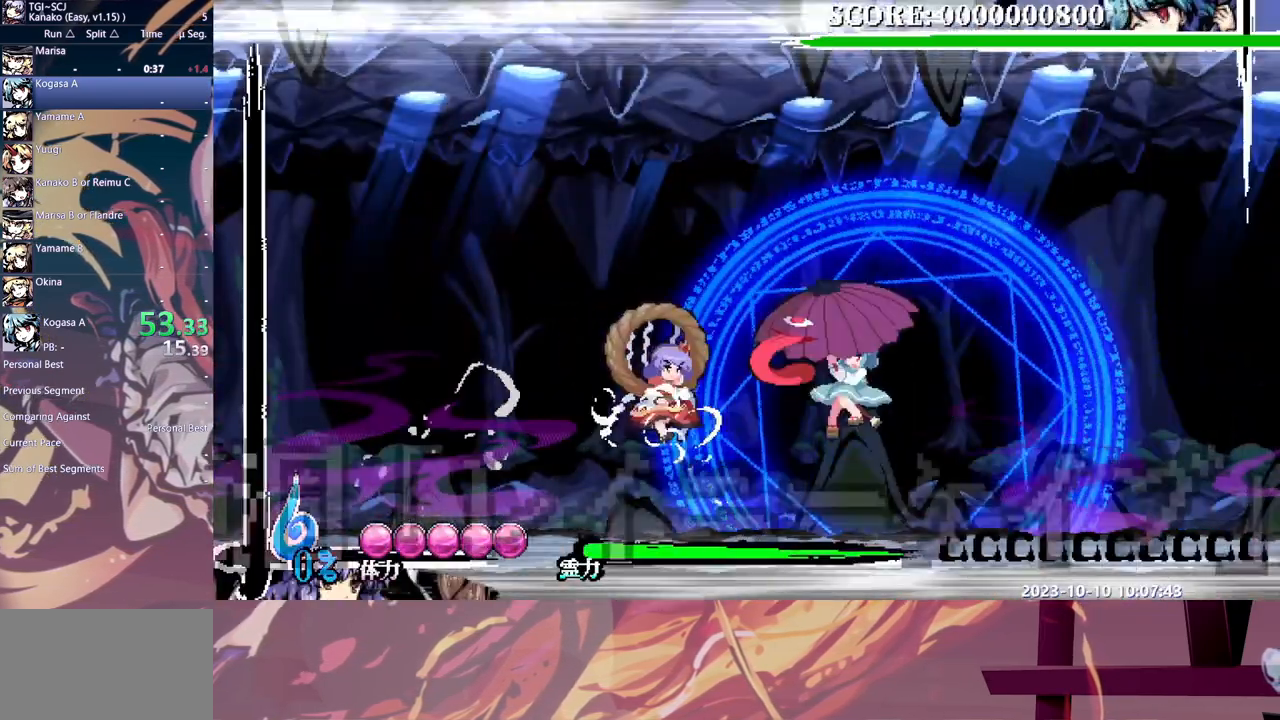
{"buttons": [], "events": [[17, "DPAD_DOWN", "up"], [100, "Y", "down"], [183, "Y", "up"]]}
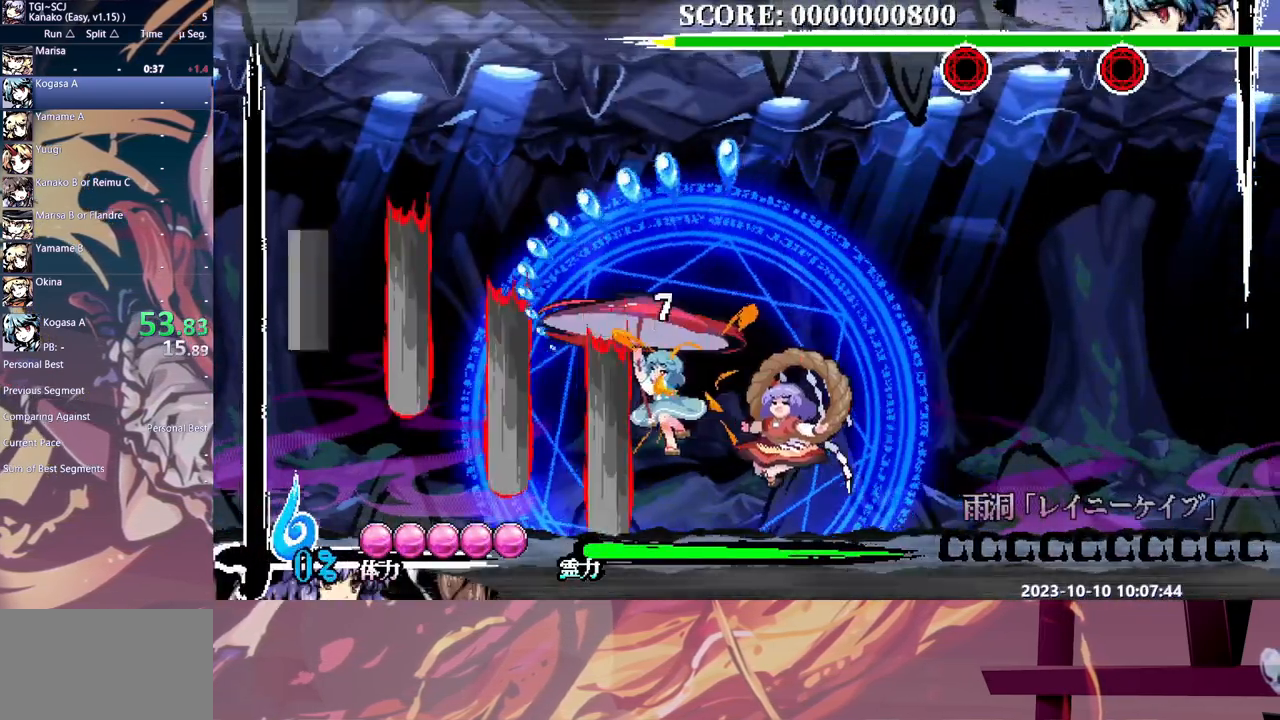
{"buttons": ["Y"], "events": [[333, "B", "down"], [383, "B", "up"], [400, "DPAD_DOWN", "down"], [417, "DPAD_DOWN", "up"], [483, "Y", "down"]]}
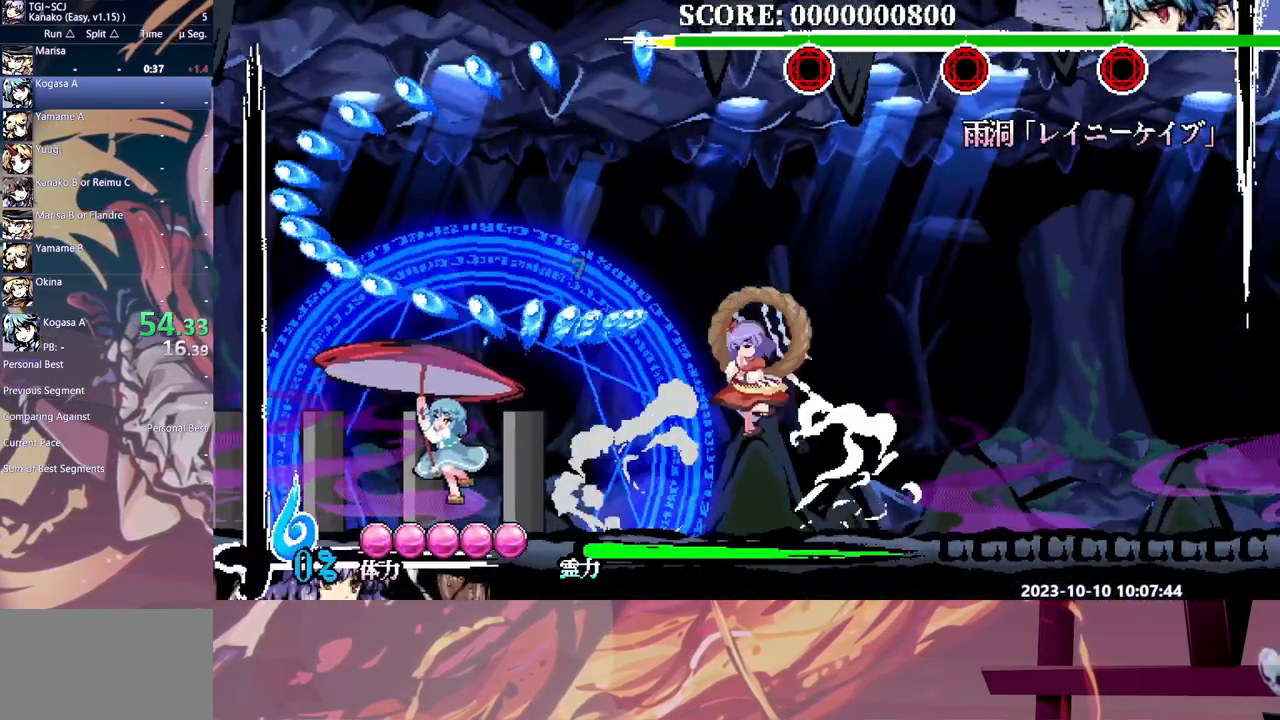
{"buttons": [], "events": [[167, "DPAD_DOWN", "down"], [400, "DPAD_DOWN", "up"], [450, "Y", "up"]]}
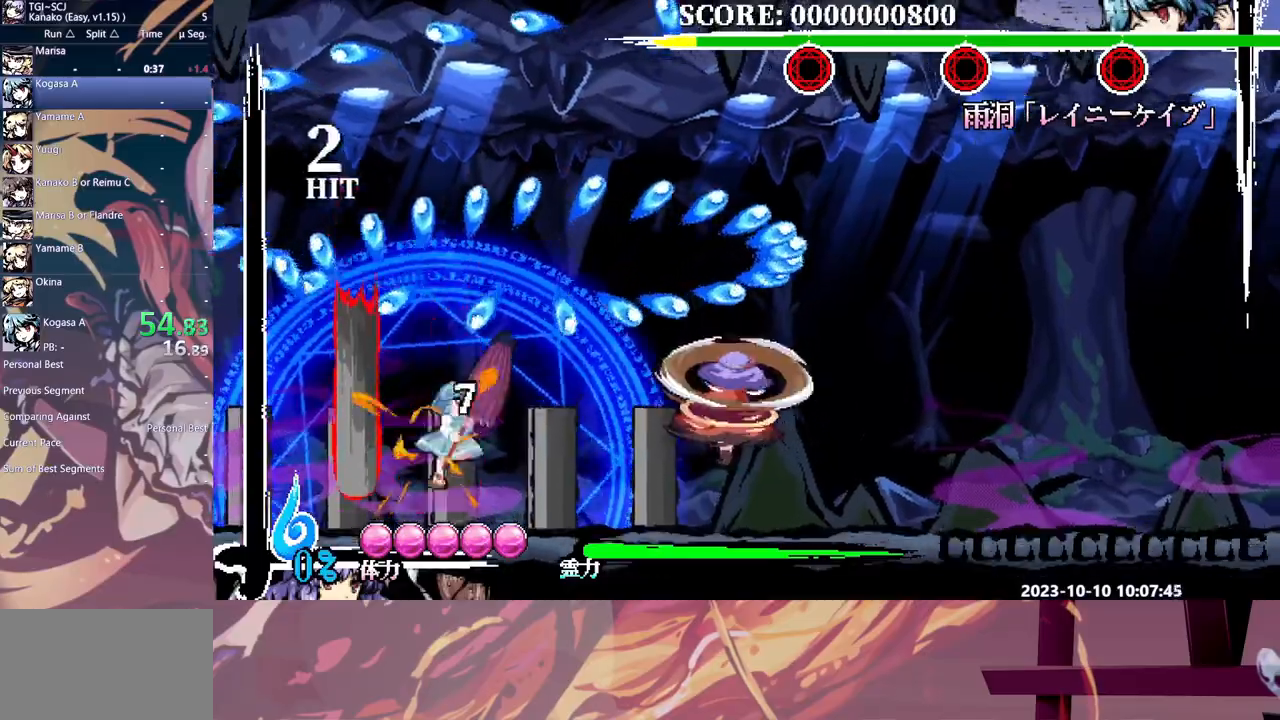
{"buttons": ["B"], "events": [[483, "B", "down"]]}
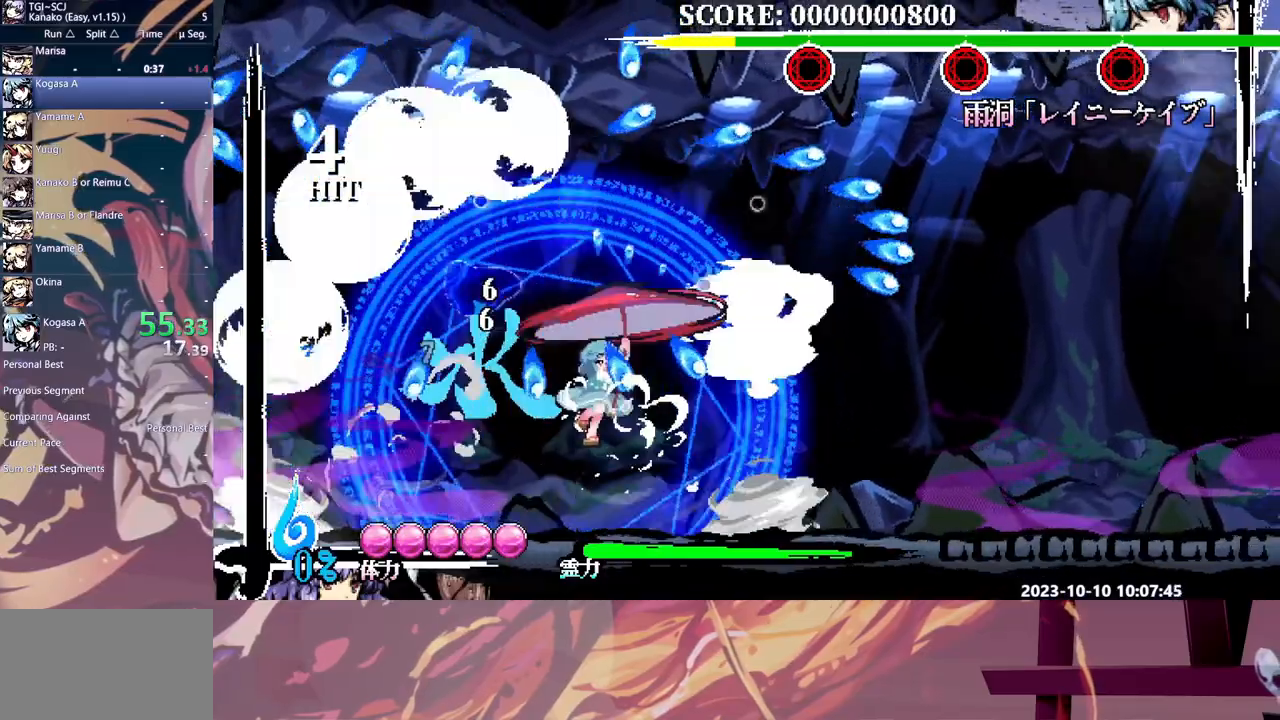
{"buttons": ["Y"], "events": [[83, "B", "up"], [200, "DPAD_DOWN", "down"], [233, "DPAD_DOWN", "up"], [267, "Y", "down"], [350, "Y", "up"], [417, "Y", "down"]]}
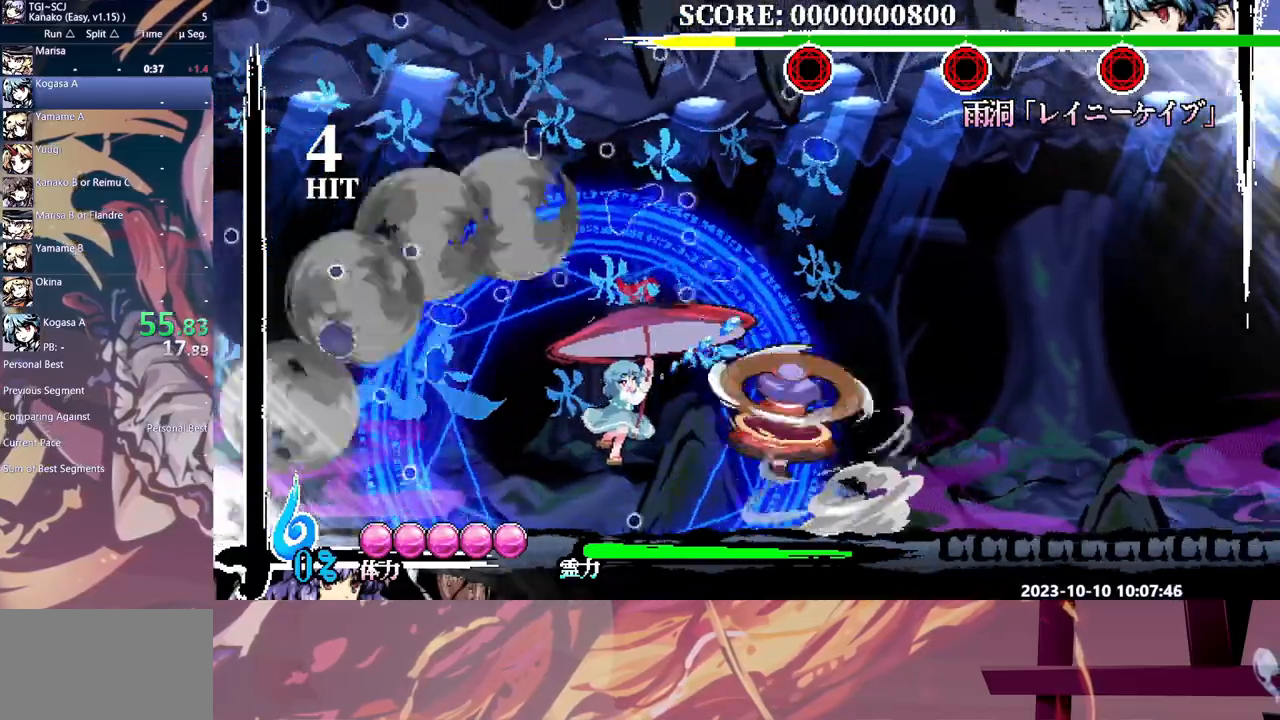
{"buttons": ["DPAD_DOWN"], "events": [[17, "Y", "up"], [67, "Y", "down"], [100, "DPAD_DOWN", "down"], [133, "DPAD_DOWN", "up"], [150, "Y", "up"], [450, "DPAD_DOWN", "down"]]}
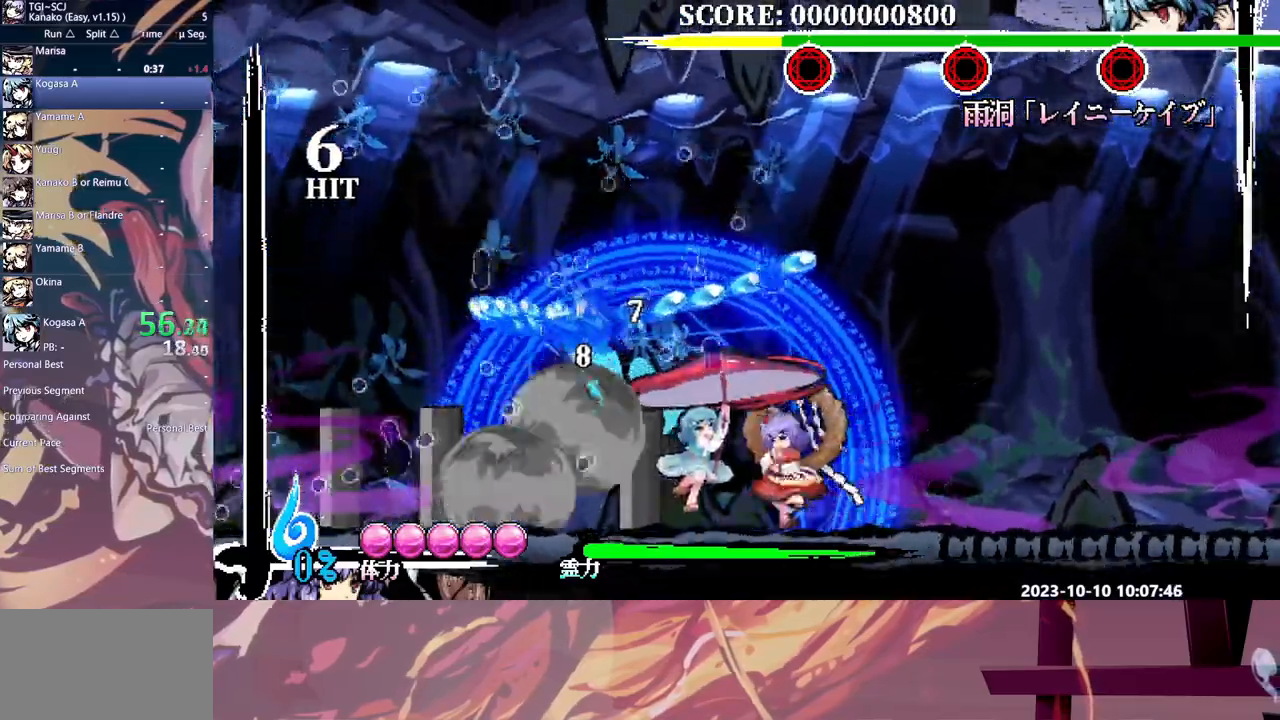
{"buttons": ["Y", "DPAD_DOWN"], "events": [[17, "Y", "down"], [117, "Y", "up"], [167, "Y", "down"], [267, "Y", "up"], [333, "Y", "down"], [433, "Y", "up"], [483, "Y", "down"]]}
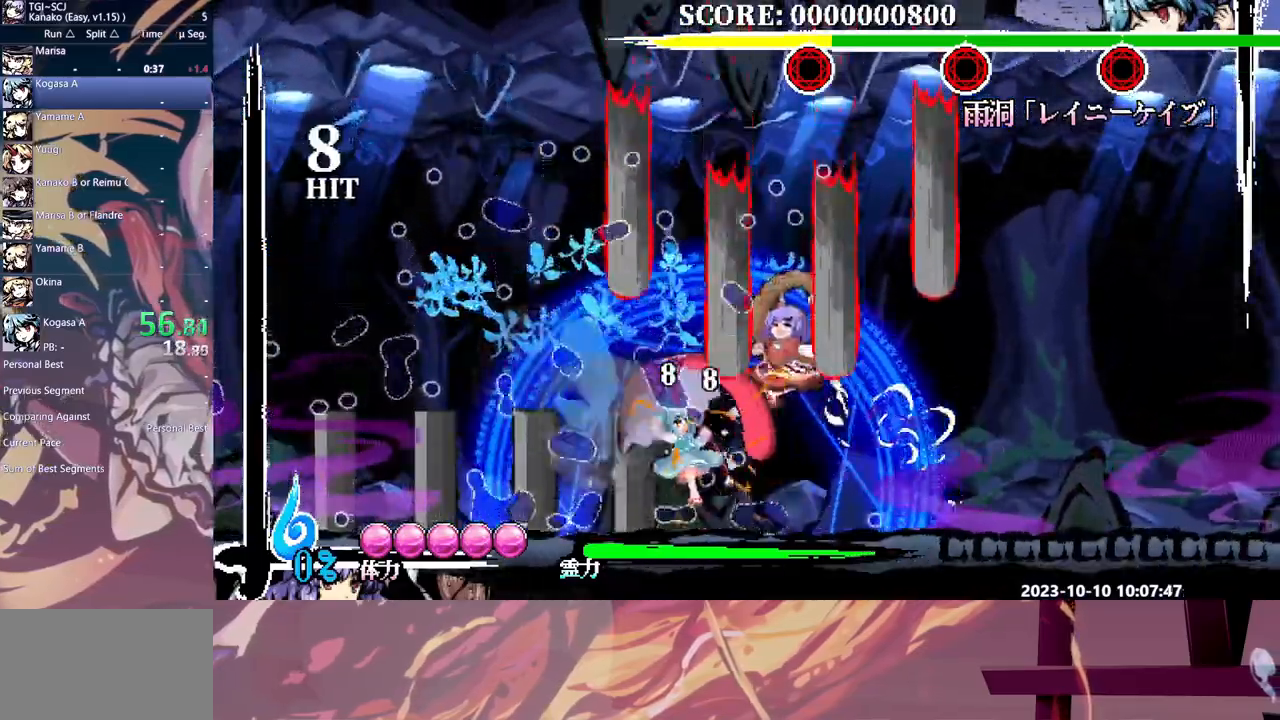
{"buttons": [], "events": [[233, "DPAD_DOWN", "up"], [233, "Y", "up"]]}
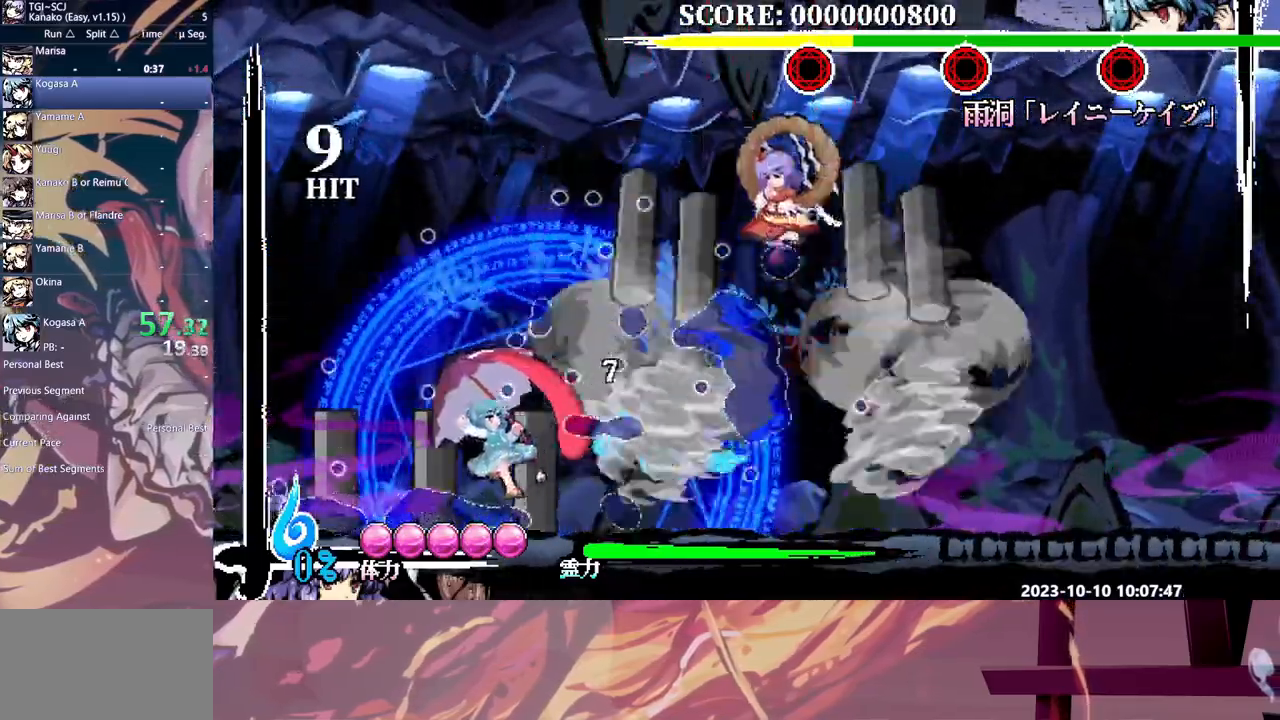
{"buttons": [], "events": [[317, "B", "down"], [400, "B", "up"]]}
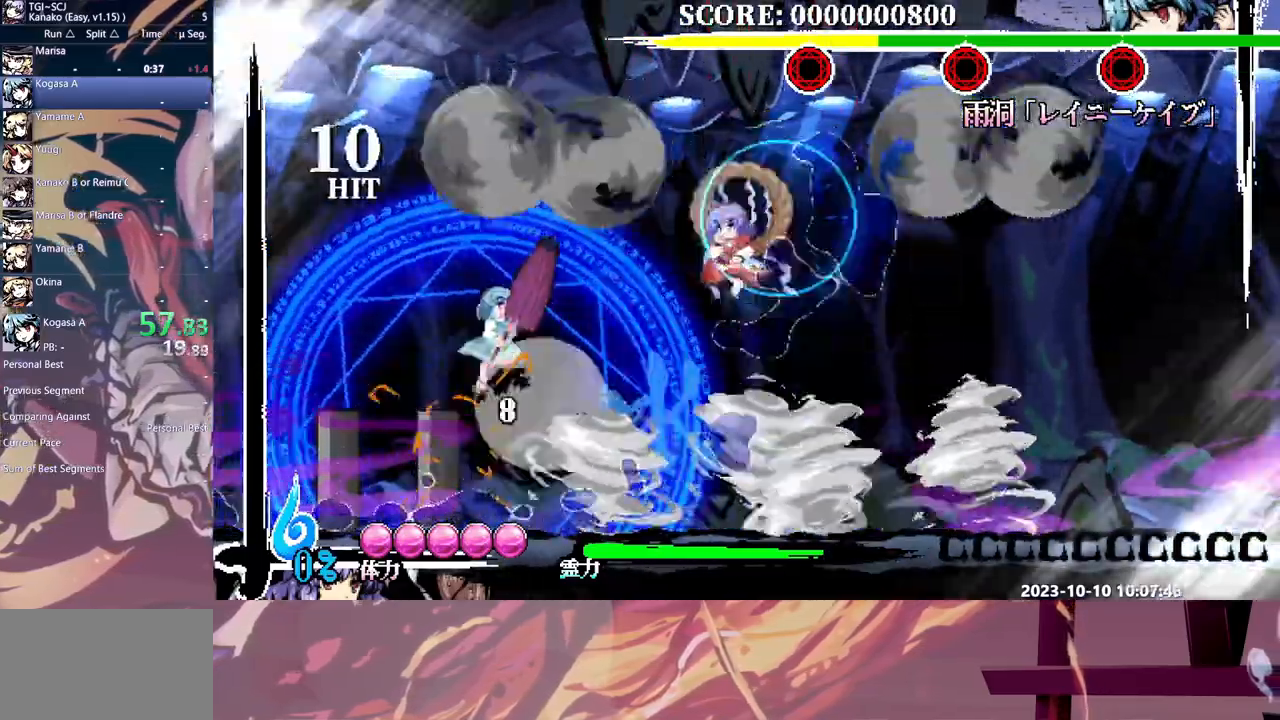
{"buttons": ["Y"], "events": [[317, "DPAD_DOWN", "down"], [350, "DPAD_DOWN", "up"], [417, "Y", "down"]]}
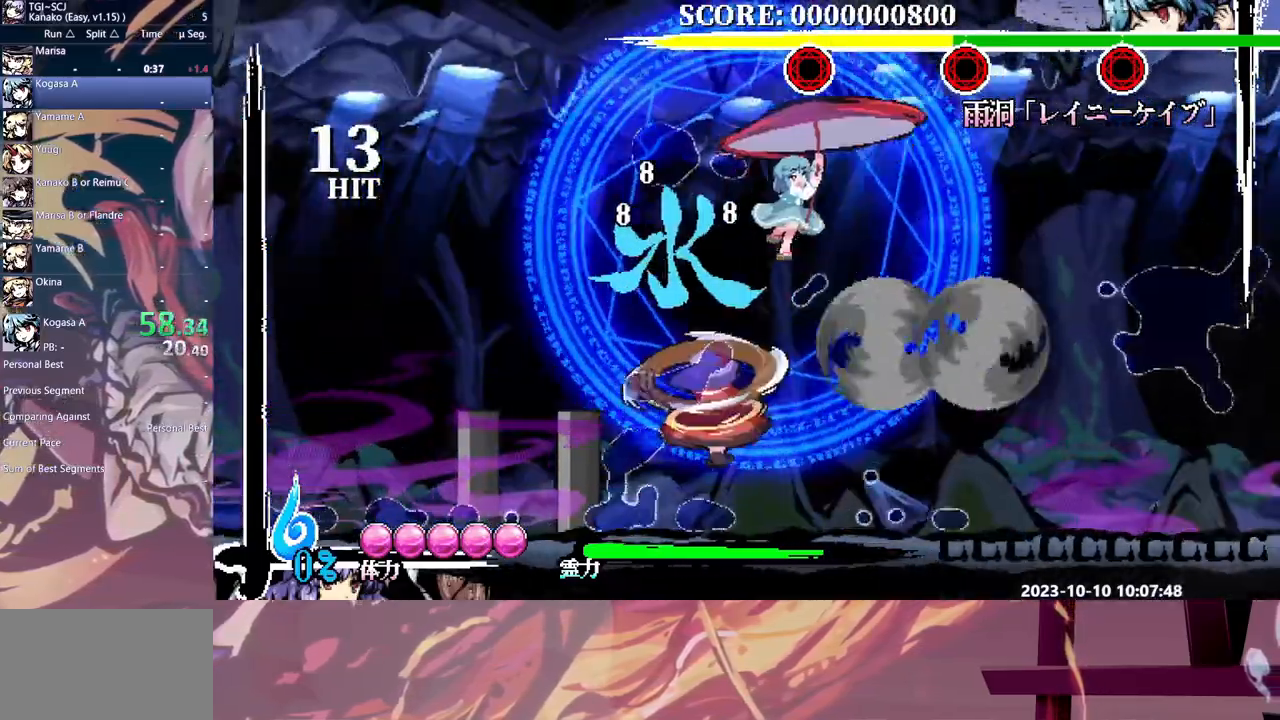
{"buttons": ["B"], "events": [[17, "Y", "up"], [467, "B", "down"]]}
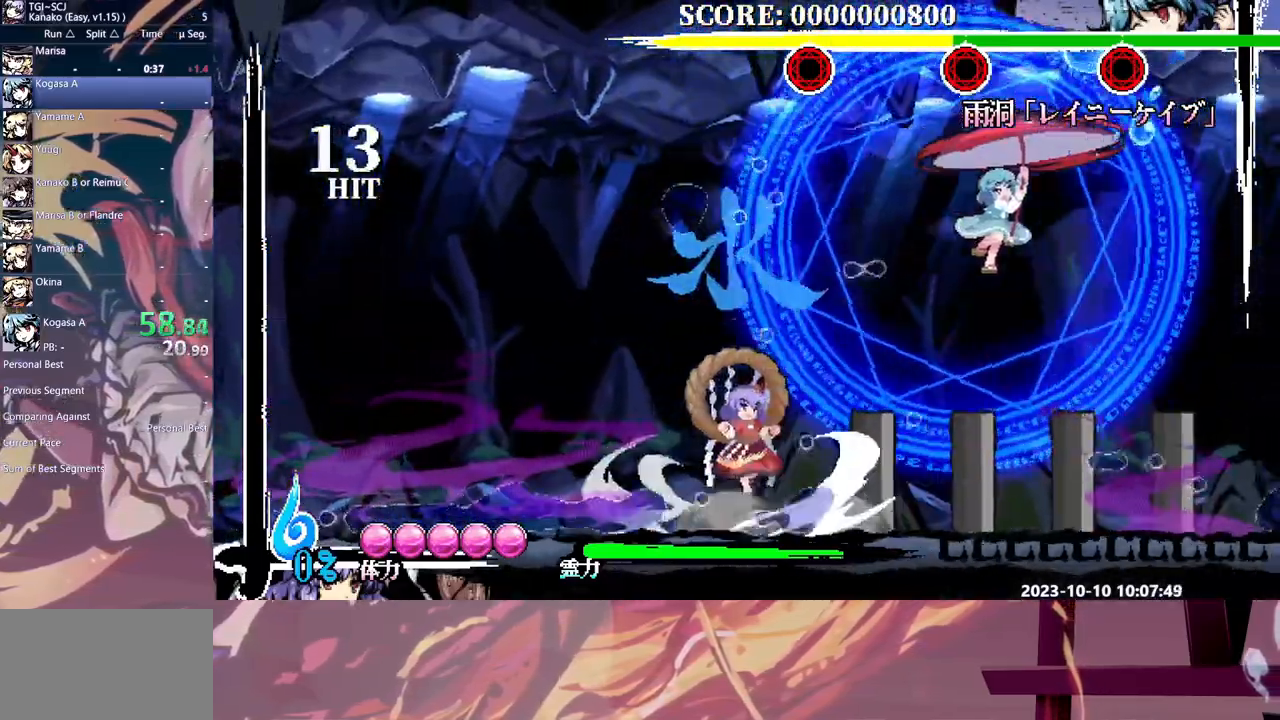
{"buttons": ["Y"], "events": [[67, "B", "up"], [167, "Y", "down"]]}
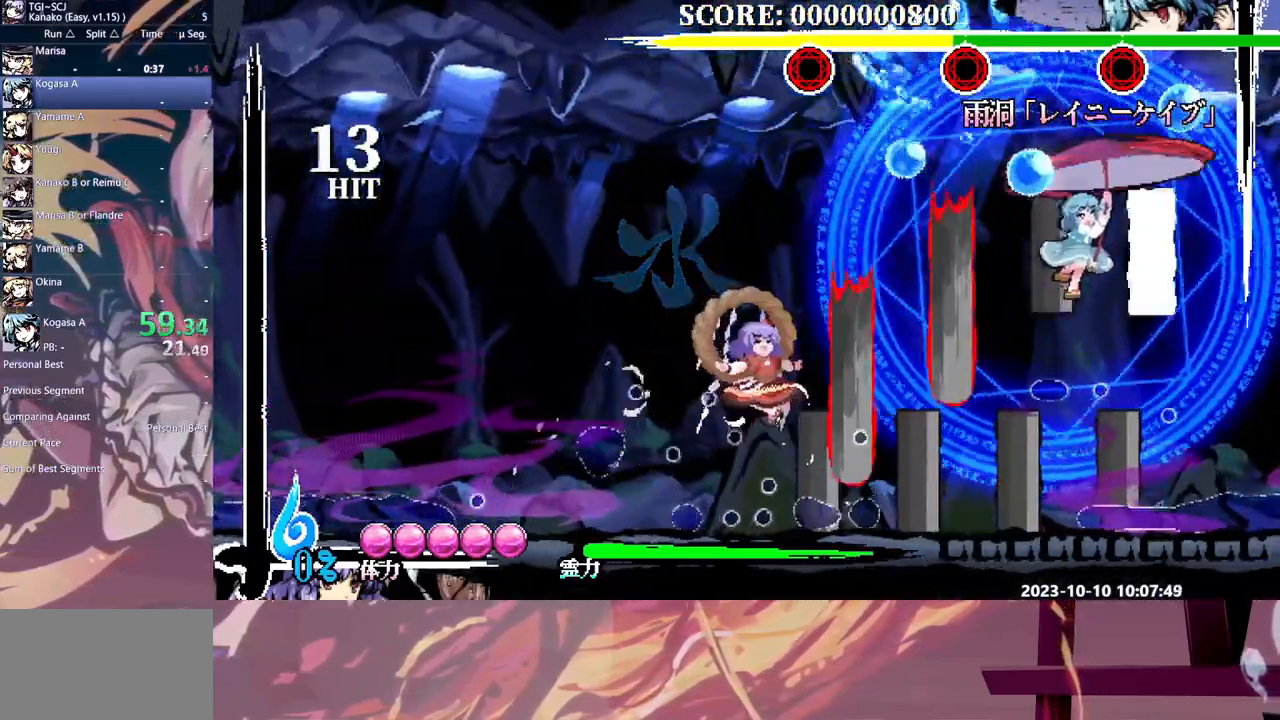
{"buttons": [], "events": [[400, "Y", "up"]]}
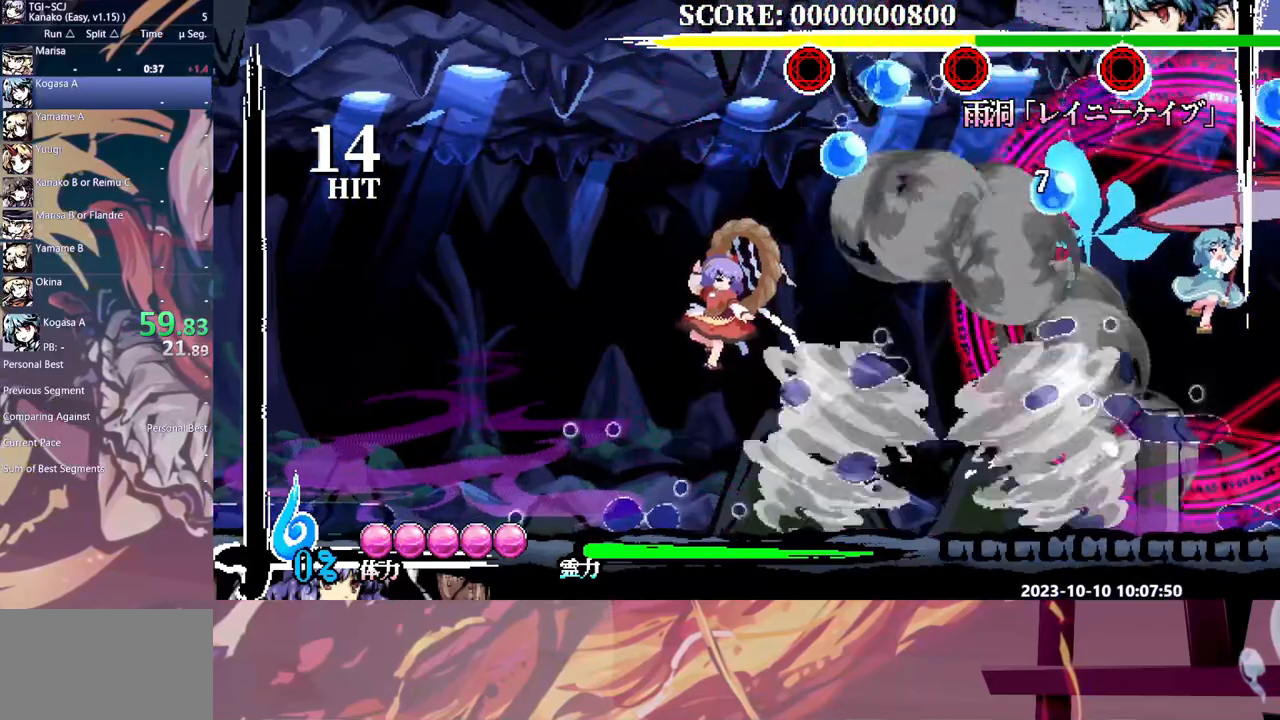
{"buttons": [], "events": []}
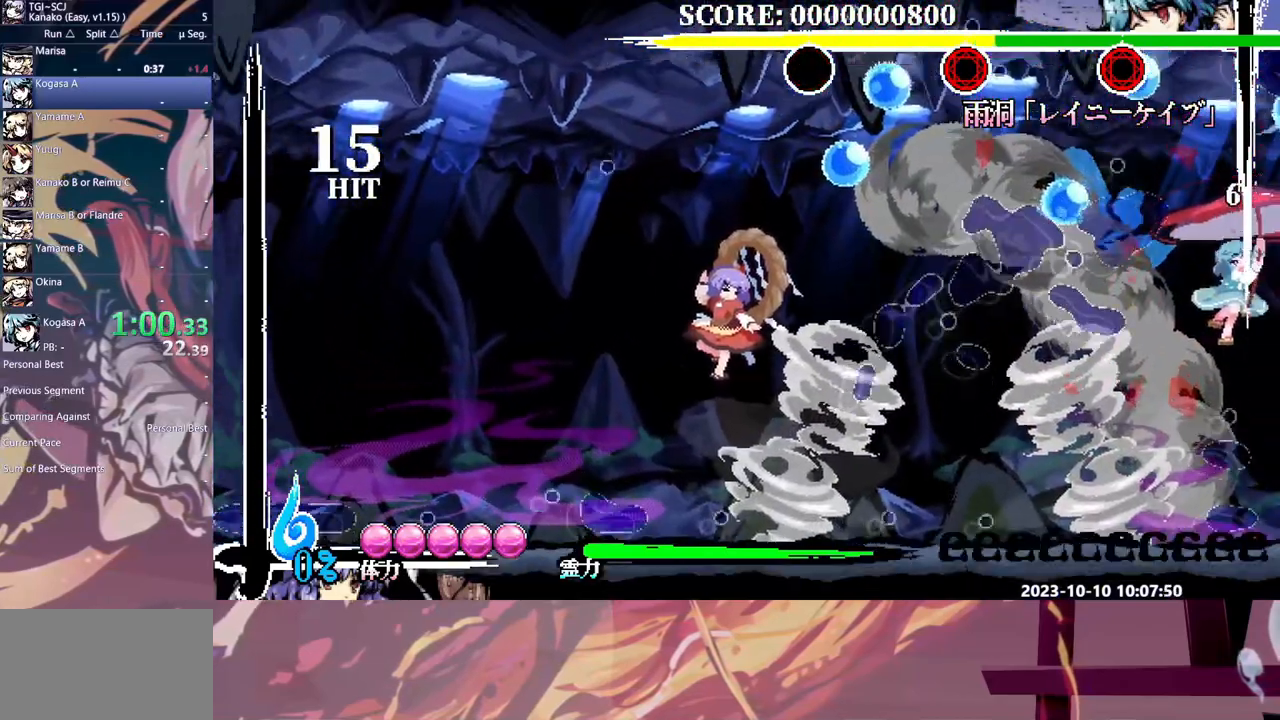
{"buttons": [], "events": [[267, "B", "down"], [367, "B", "up"]]}
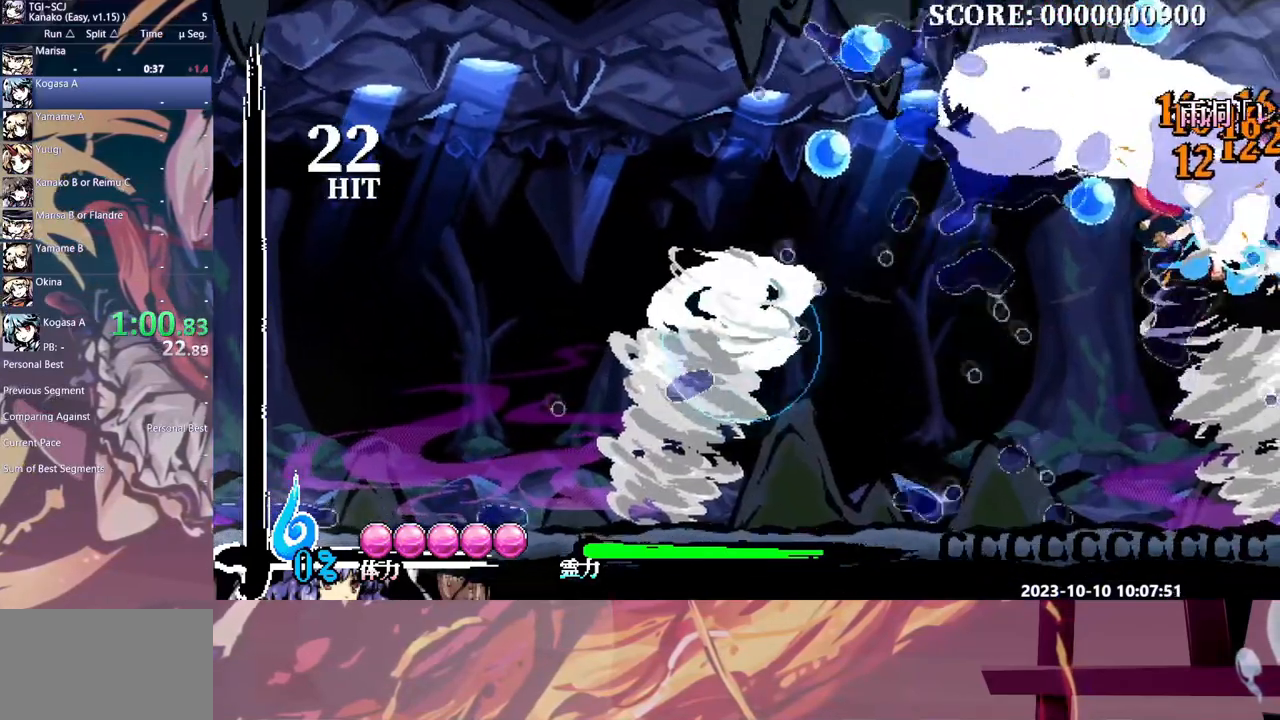
{"buttons": [], "events": []}
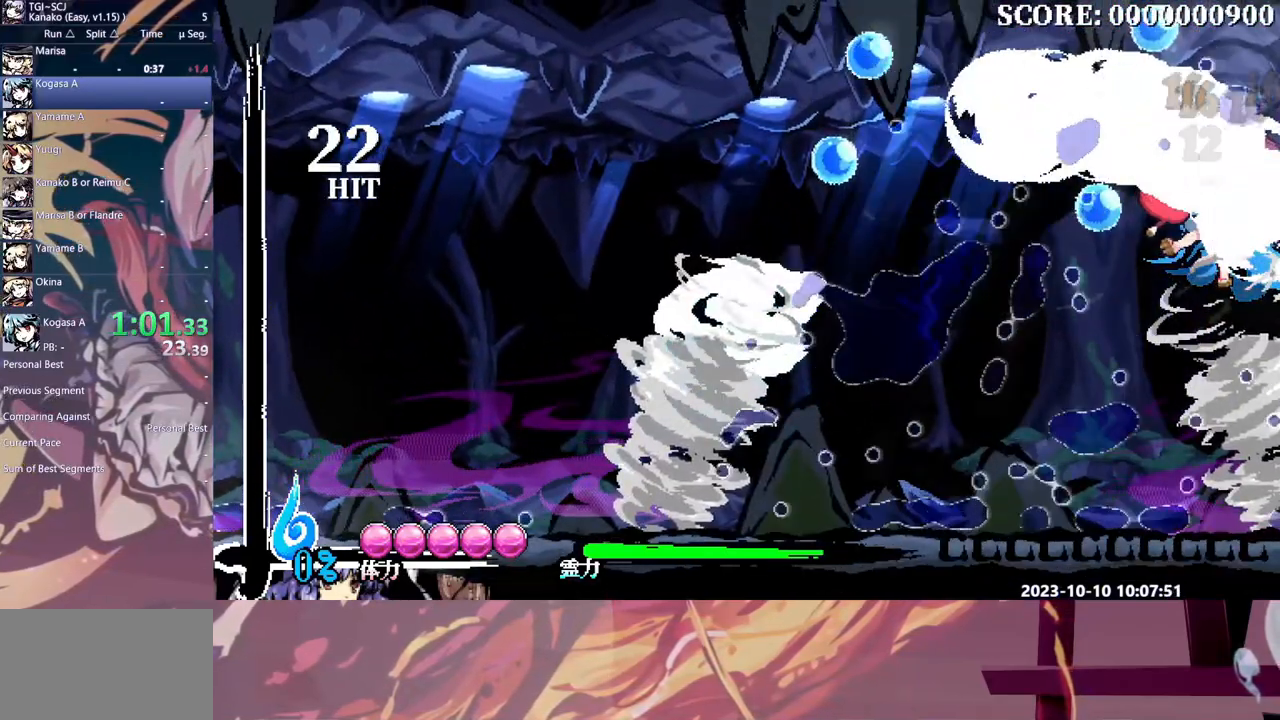
{"buttons": [], "events": []}
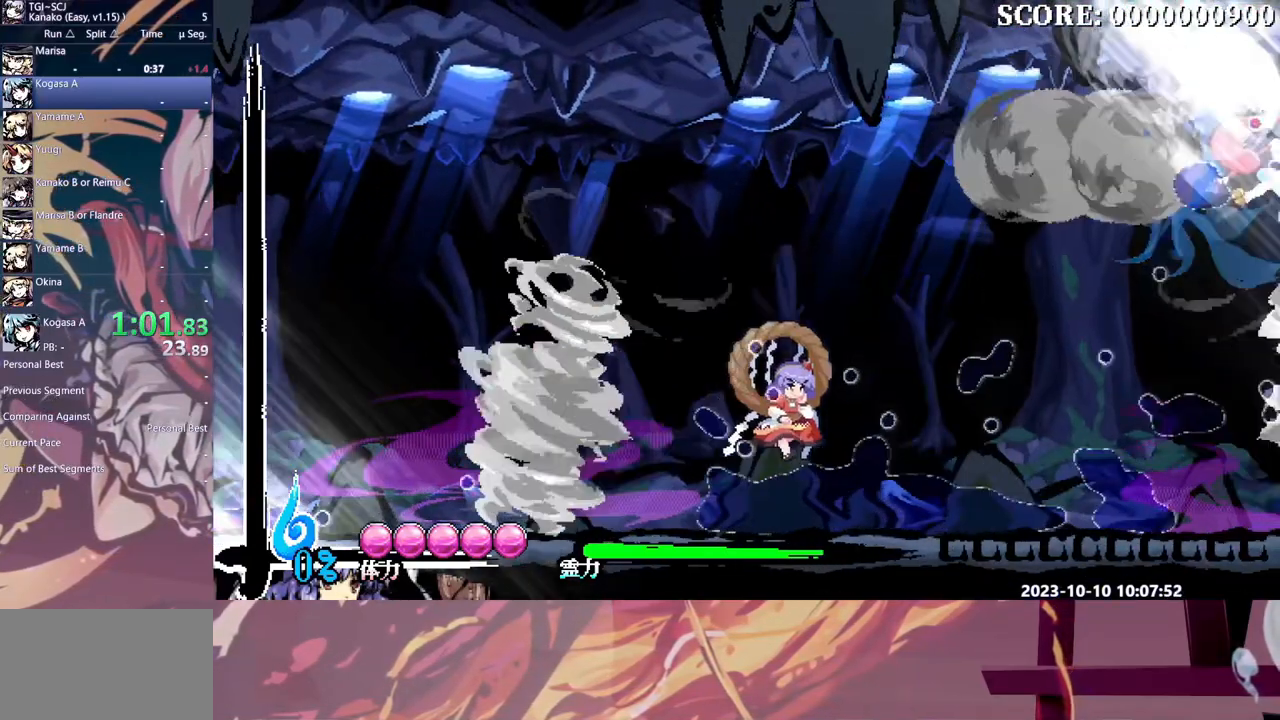
{"buttons": [], "events": []}
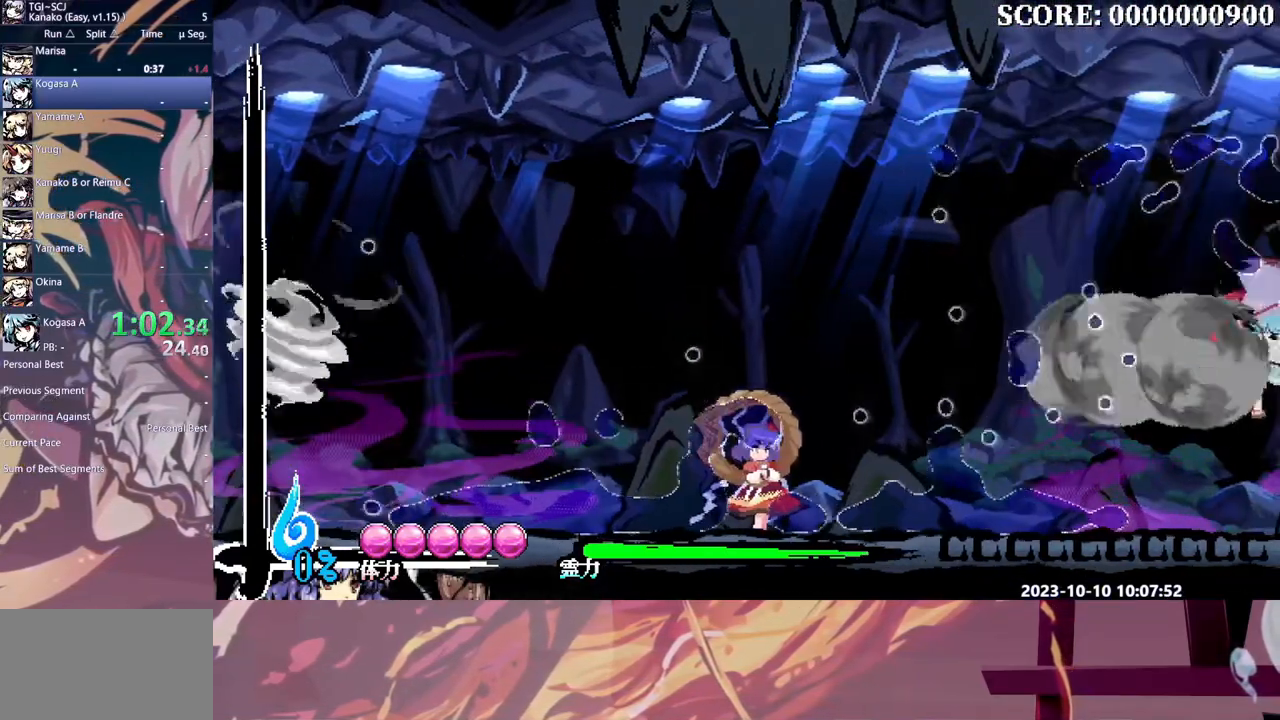
{"buttons": ["B"], "events": [[17, "B", "down"], [67, "B", "up"], [133, "B", "down"], [217, "B", "up"], [283, "B", "down"], [350, "B", "up"], [433, "B", "down"]]}
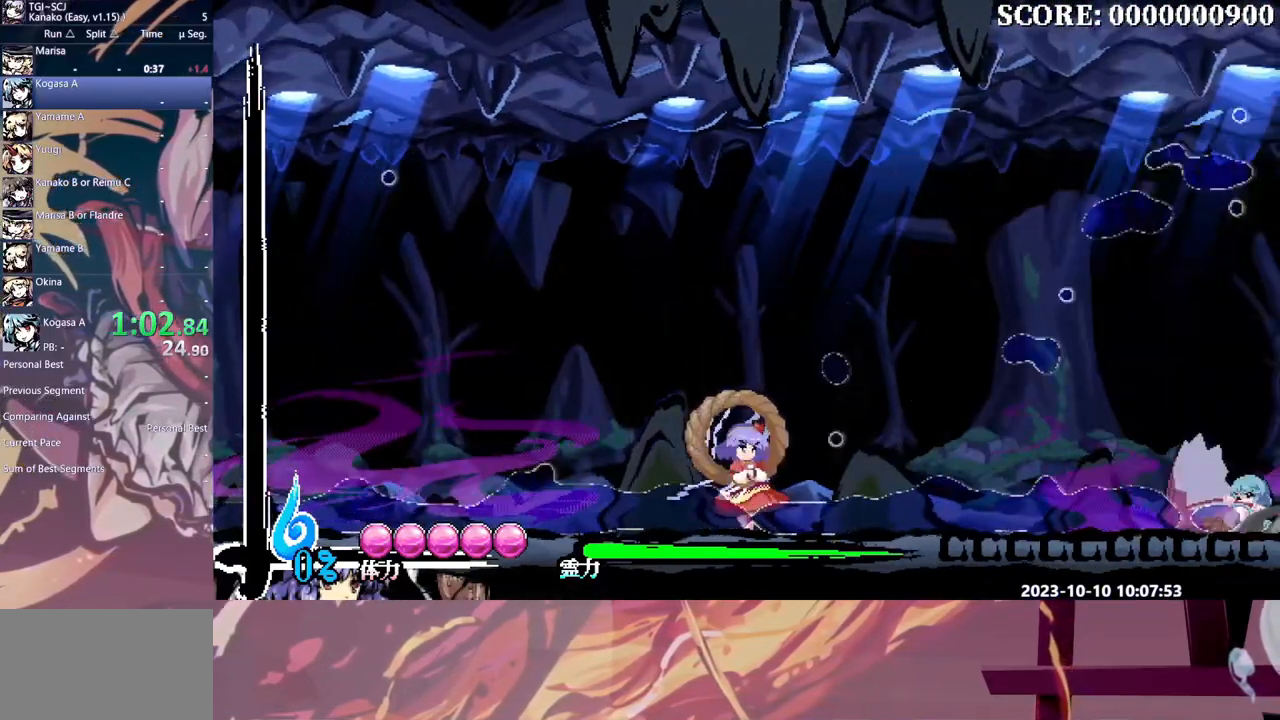
{"buttons": [], "events": [[17, "B", "up"], [83, "B", "down"], [150, "B", "up"], [233, "B", "down"], [300, "B", "up"], [367, "B", "down"], [450, "B", "up"]]}
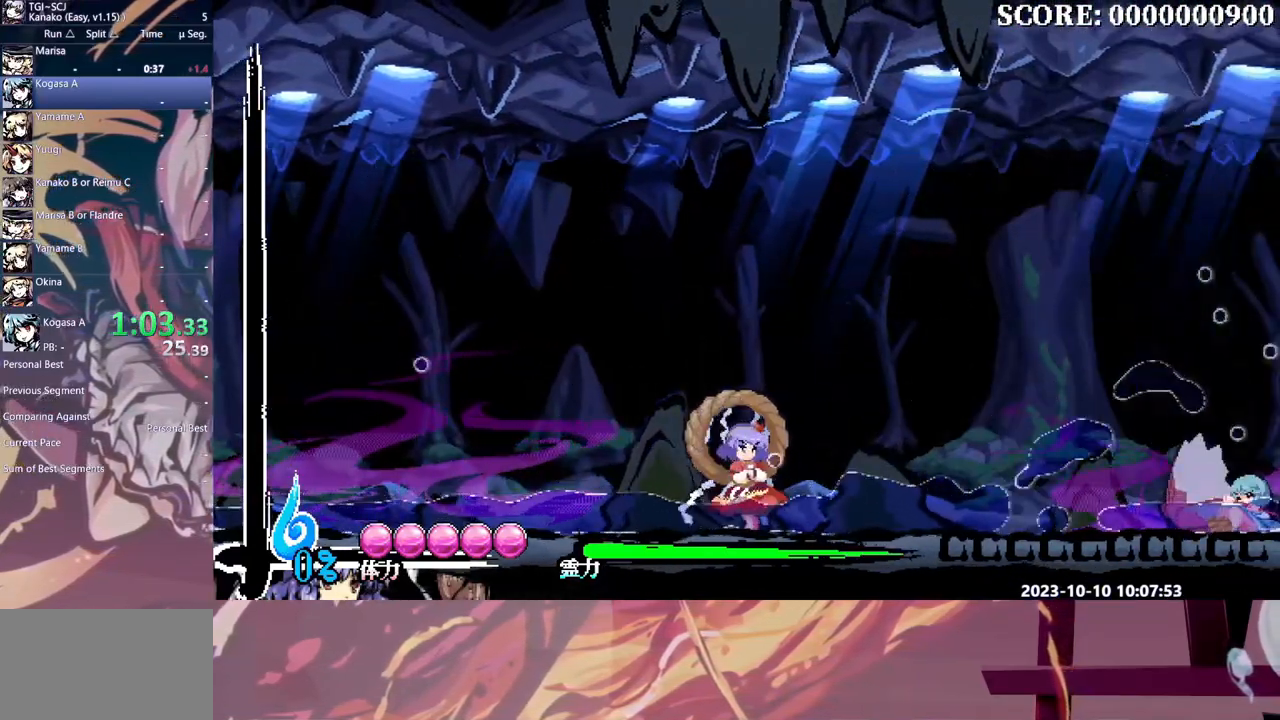
{"buttons": ["B"], "events": [[17, "B", "down"], [100, "B", "up"], [150, "B", "down"], [233, "B", "up"], [300, "B", "down"], [383, "B", "up"], [433, "B", "down"]]}
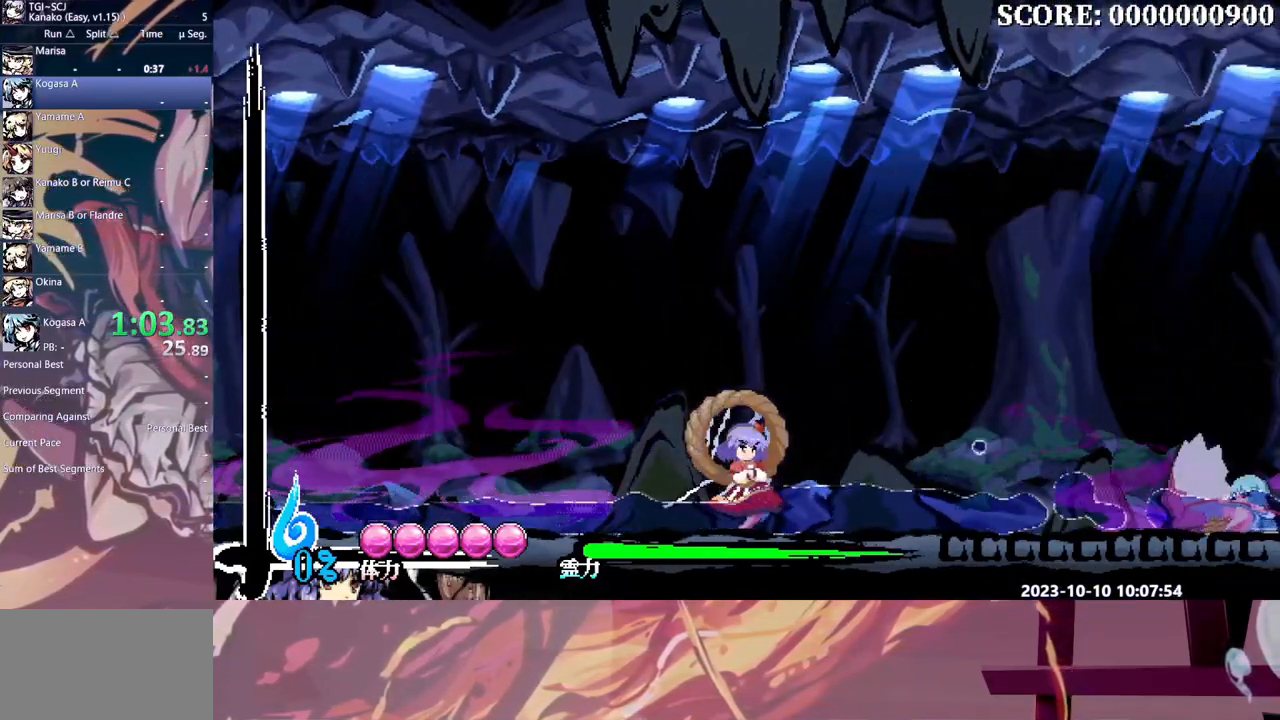
{"buttons": [], "events": [[17, "B", "up"], [83, "B", "down"], [183, "B", "up"], [233, "B", "down"], [317, "B", "up"], [383, "B", "down"], [467, "B", "up"]]}
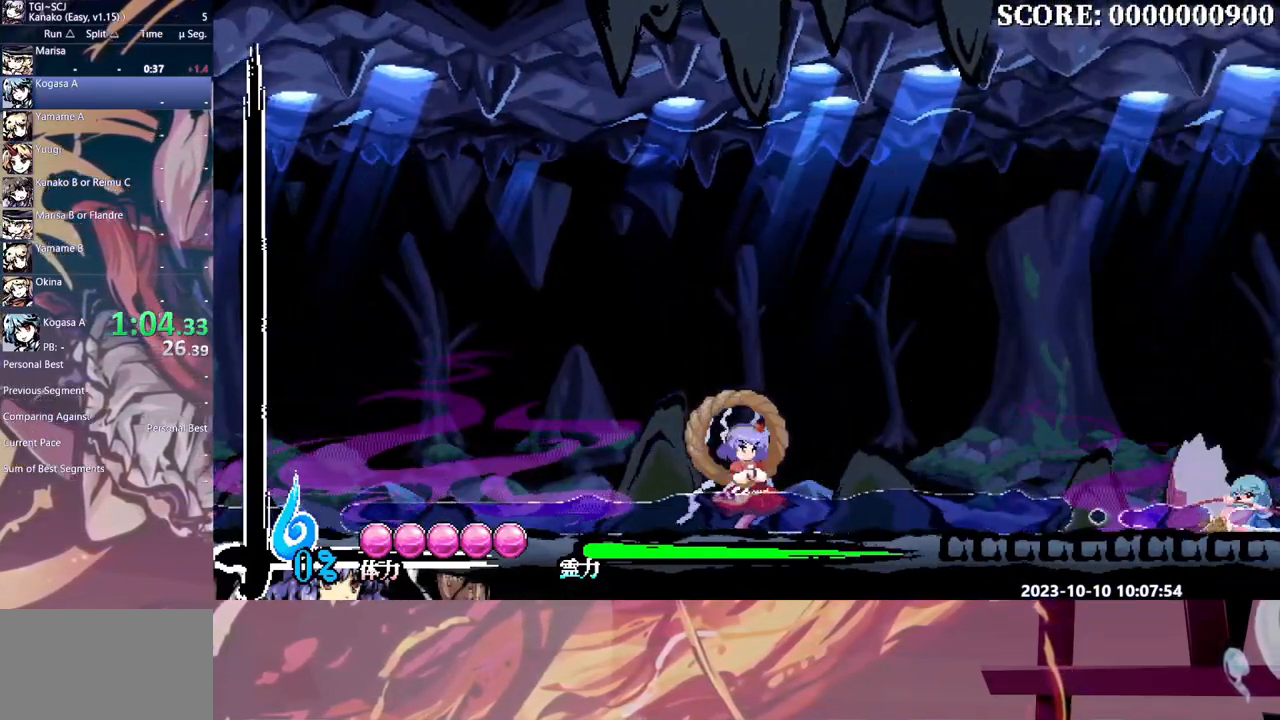
{"buttons": ["B"], "events": [[17, "B", "down"], [133, "B", "up"], [183, "B", "down"], [267, "B", "up"], [317, "B", "down"], [417, "B", "up"], [467, "B", "down"]]}
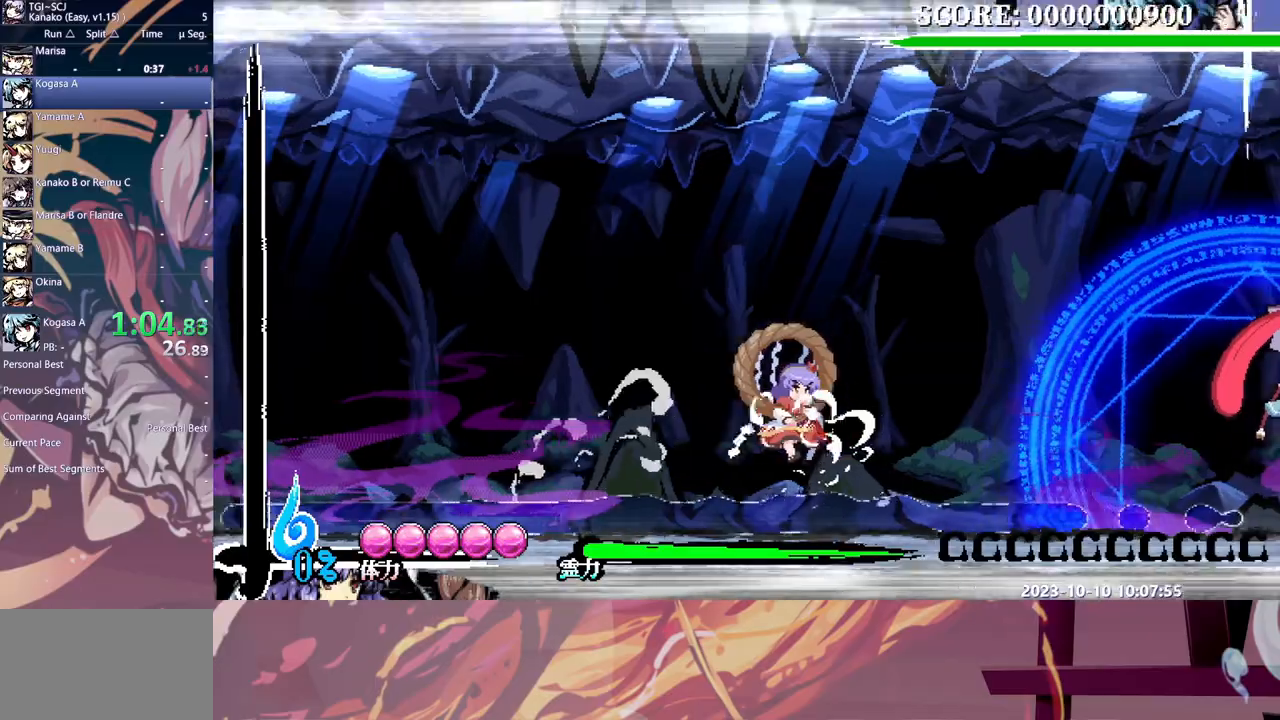
{"buttons": [], "events": [[33, "B", "up"]]}